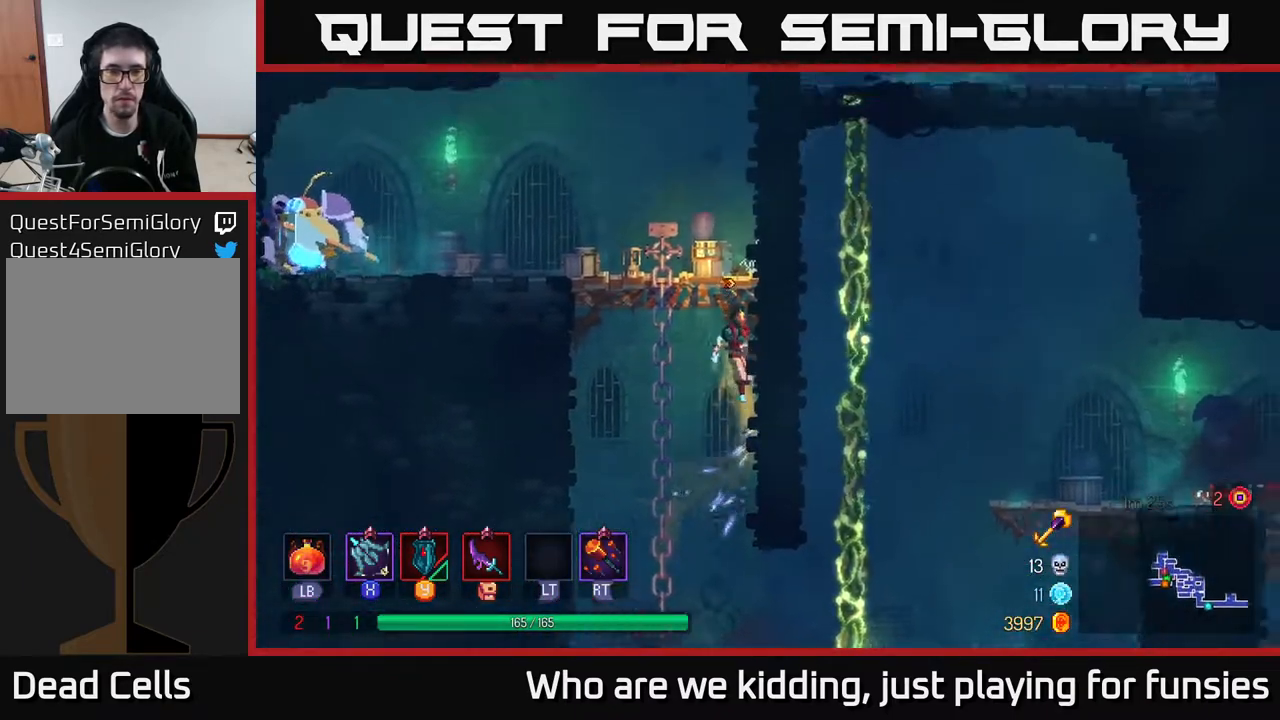
Gameplay with a controller (Xbox layout); each line is a JSON object with the inputs held at the frame after it. "events" lists button and stick changes between this image and that frame as [ms after this image, input, new state], when the widget could be followed in between.
{"buttons": [], "left_stick": "down-left", "right_stick": "center", "events": [[33, "A", "down"], [50, "left_stick", "up-left"], [100, "left_stick", "left"], [117, "X", "down"], [150, "A", "up"], [250, "X", "up"], [317, "left_stick", "down-left"], [350, "X", "down"], [433, "X", "up"]]}
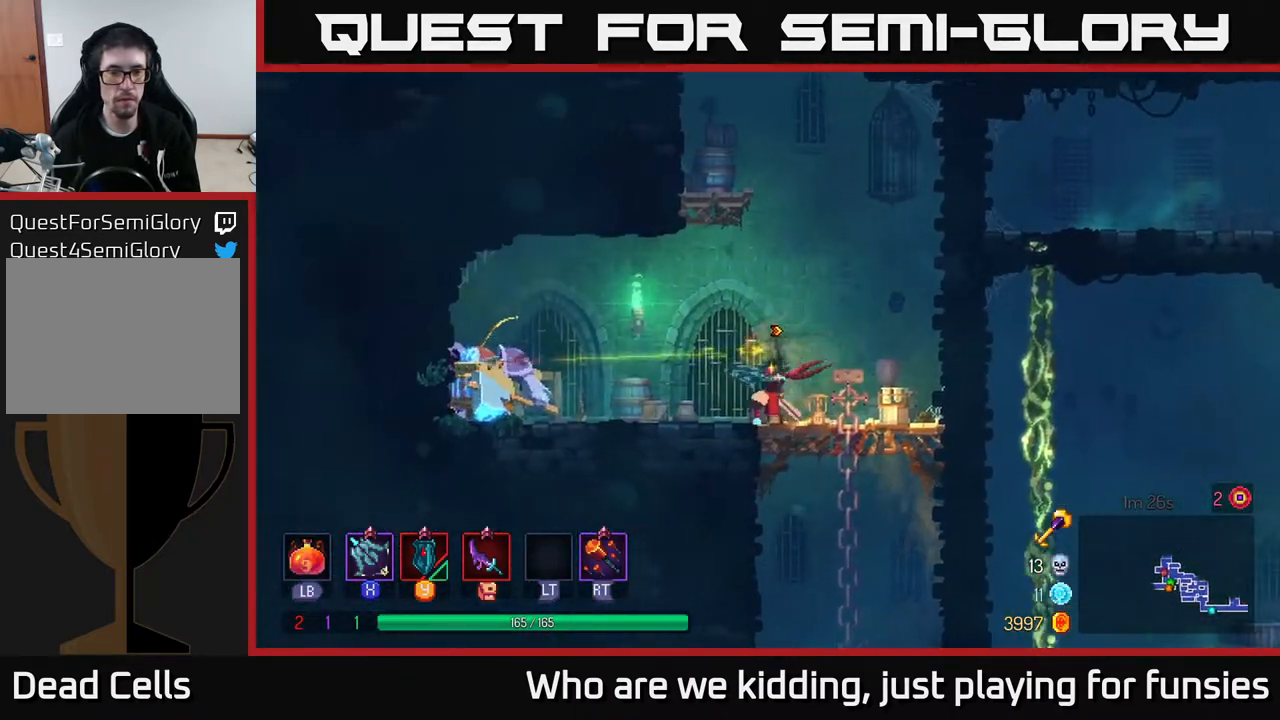
{"buttons": [], "left_stick": "down-left", "right_stick": "center", "events": [[17, "X", "down"], [100, "X", "up"], [200, "X", "down"], [300, "X", "up"], [367, "X", "down"], [483, "X", "up"]]}
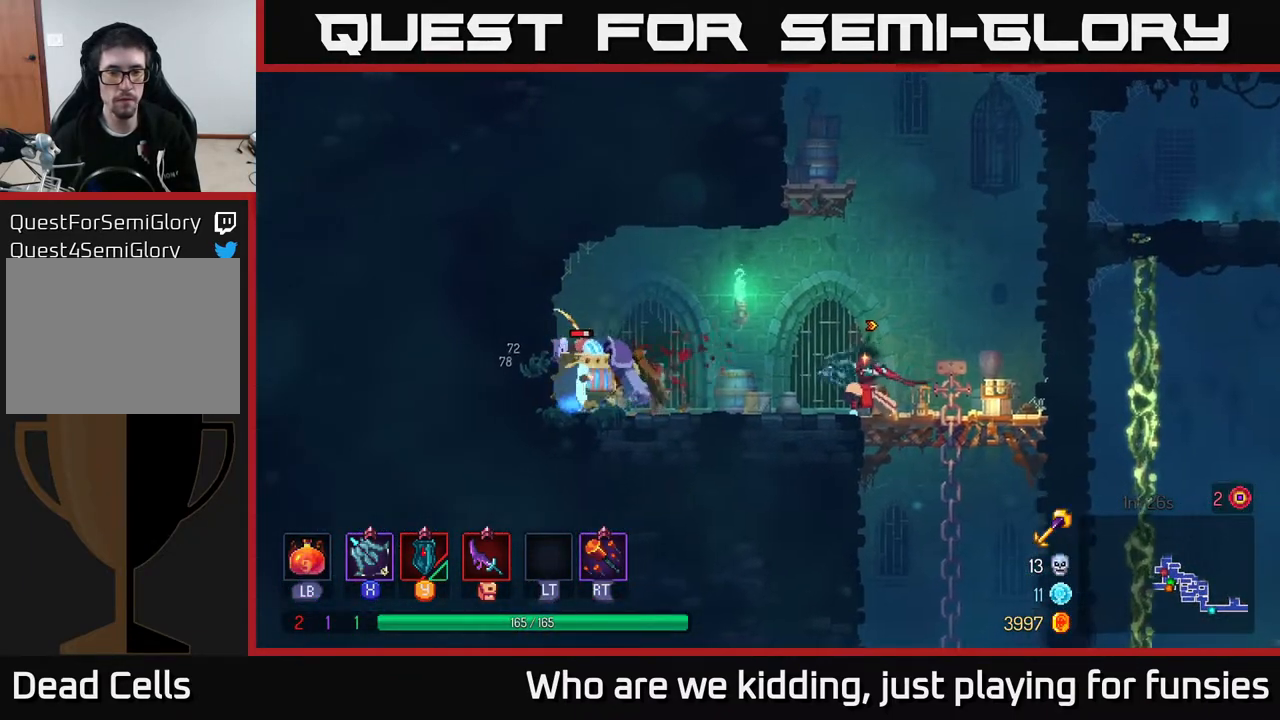
{"buttons": [], "left_stick": "right", "right_stick": "center", "events": [[67, "X", "down"], [167, "X", "up"], [250, "left_stick", "center"], [367, "left_stick", "right"], [417, "B", "down"], [500, "B", "up"]]}
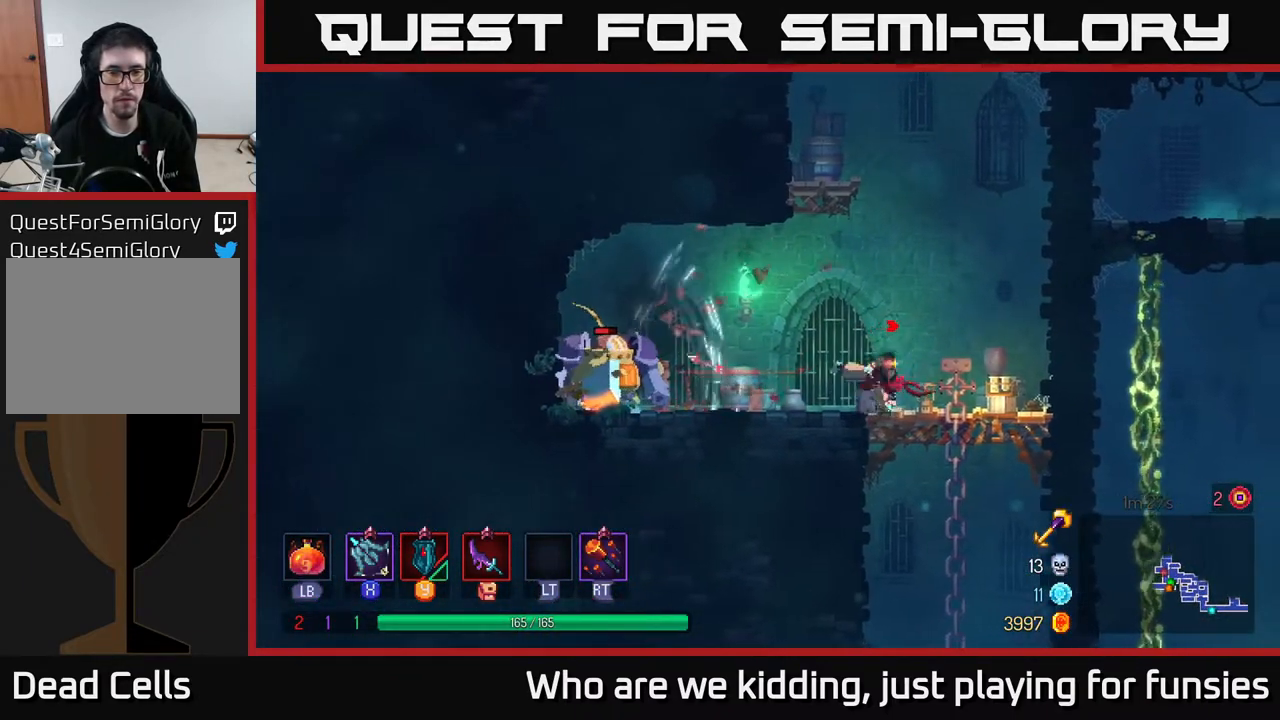
{"buttons": ["X"], "left_stick": "down-left", "right_stick": "center", "events": [[117, "left_stick", "left"], [150, "X", "down"], [250, "X", "up"], [300, "X", "down"], [350, "left_stick", "down-left"], [433, "X", "up"], [483, "X", "down"]]}
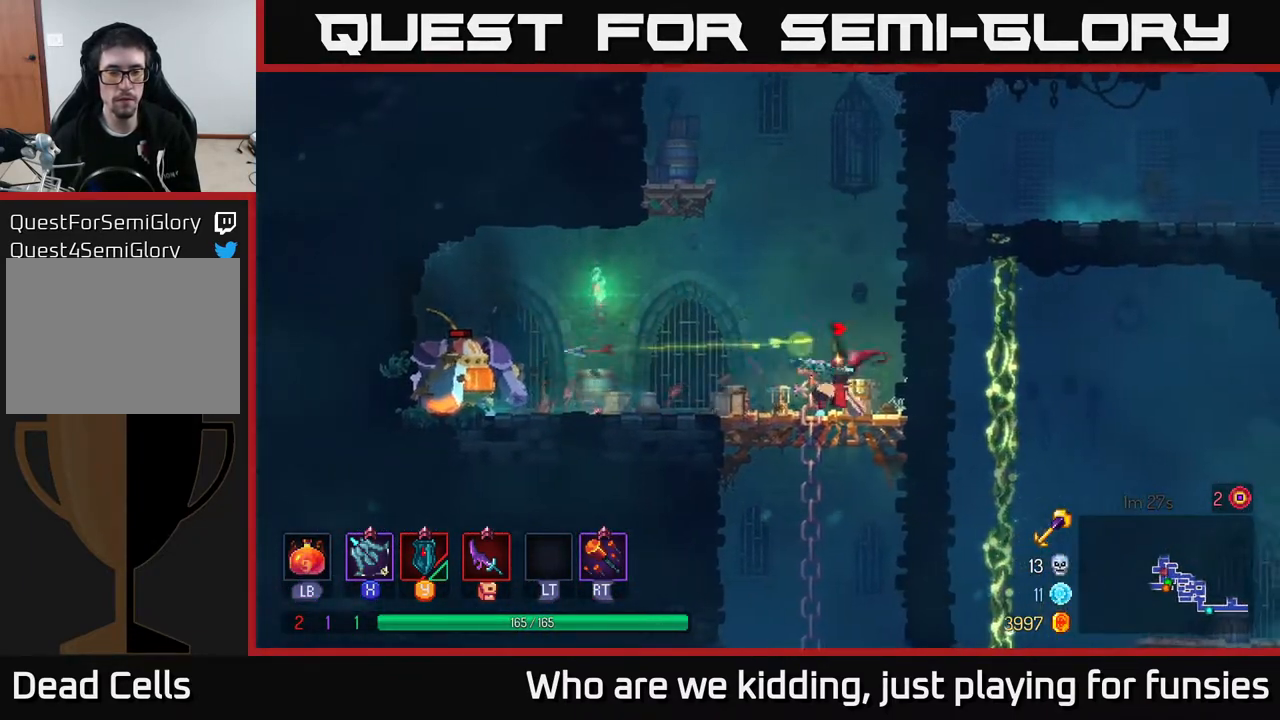
{"buttons": [], "left_stick": "center", "right_stick": "center", "events": [[100, "X", "up"], [167, "X", "down"], [300, "X", "up"], [300, "left_stick", "left"], [383, "X", "down"], [433, "left_stick", "center"], [467, "X", "up"]]}
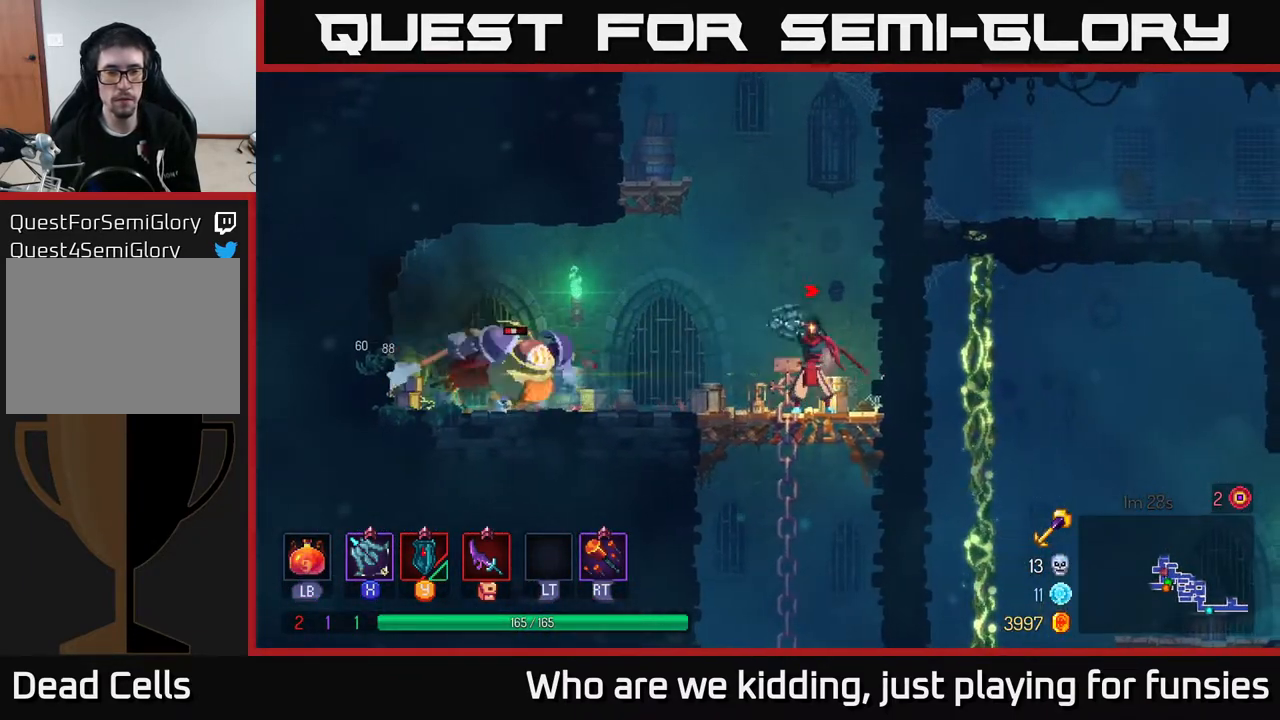
{"buttons": [], "left_stick": "left", "right_stick": "center", "events": [[33, "X", "down"], [167, "X", "up"], [433, "left_stick", "left"]]}
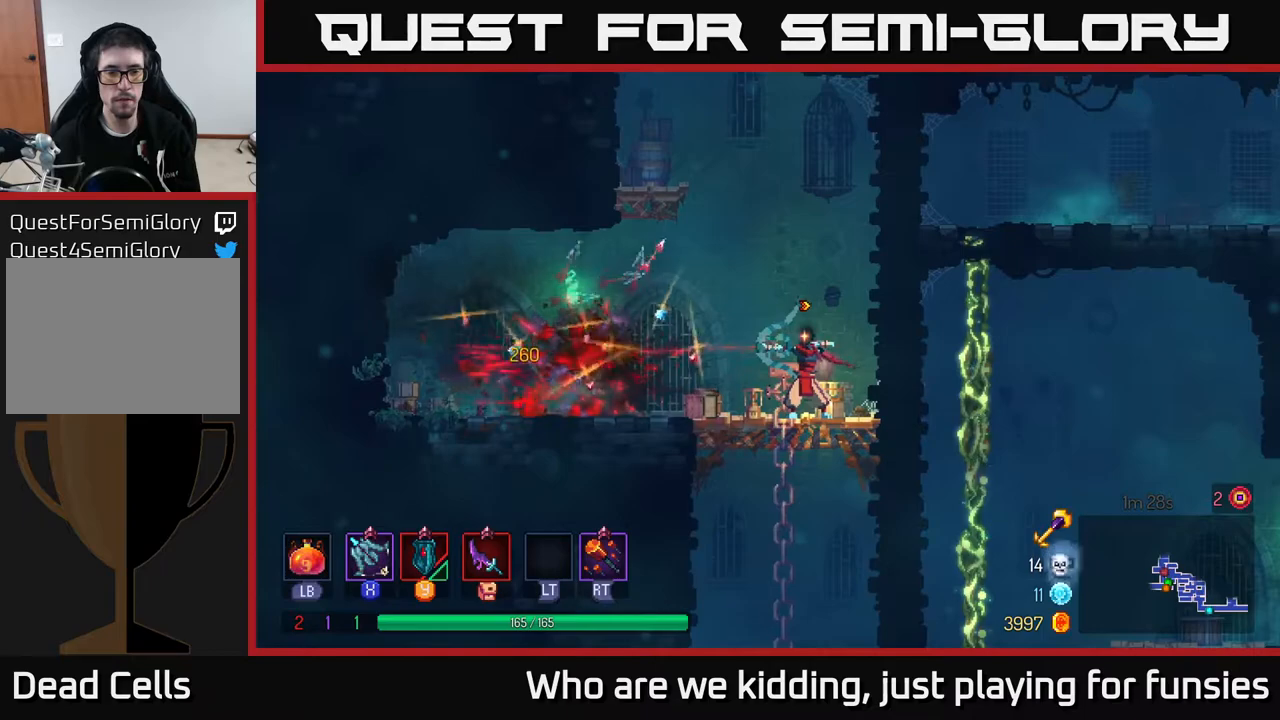
{"buttons": ["A"], "left_stick": "up", "right_stick": "center", "events": [[217, "left_stick", "center"], [283, "left_stick", "up-right"], [300, "A", "down"], [400, "left_stick", "up"], [417, "A", "up"], [500, "A", "down"]]}
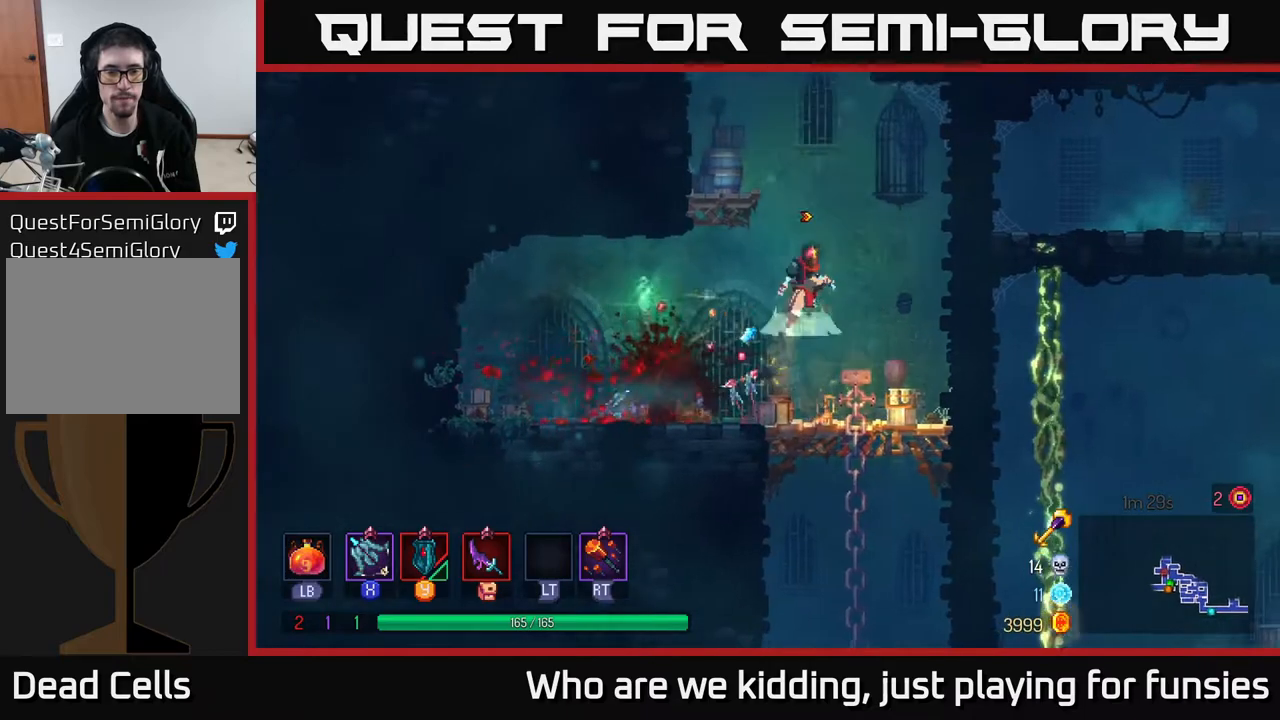
{"buttons": [], "left_stick": "left", "right_stick": "center", "events": [[50, "left_stick", "up-left"], [150, "A", "up"], [383, "left_stick", "center"], [500, "left_stick", "left"]]}
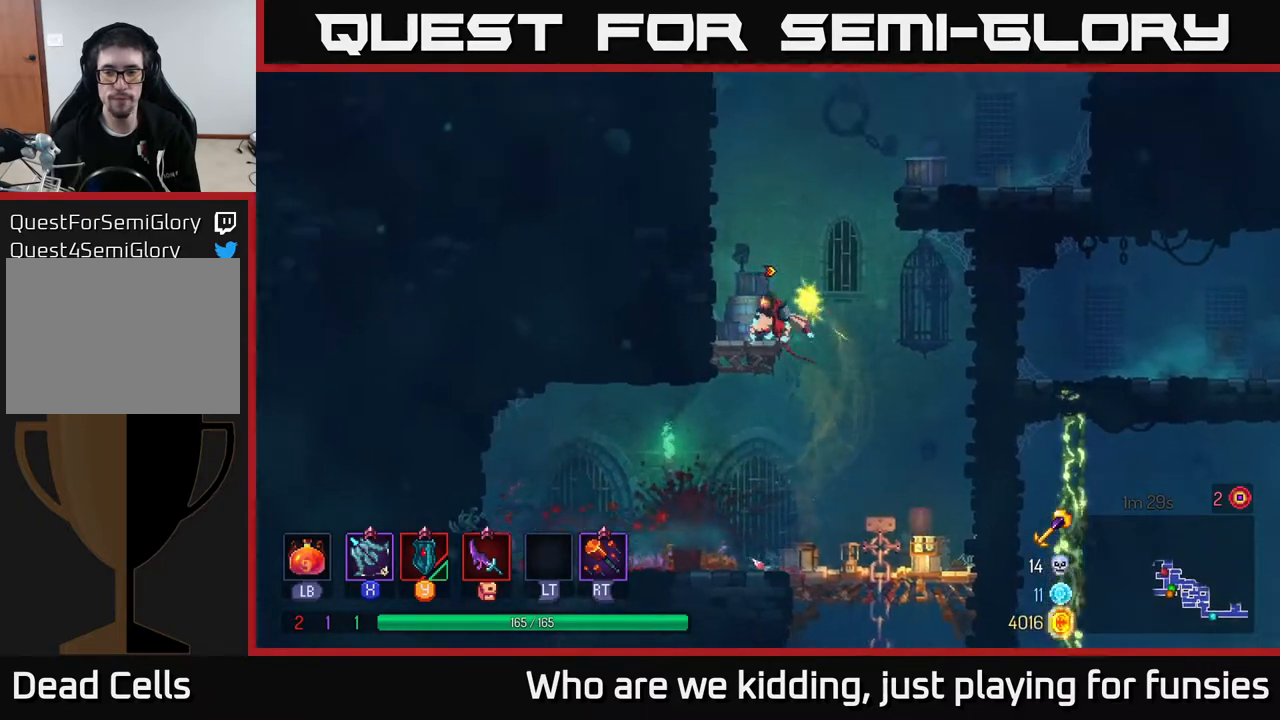
{"buttons": [], "left_stick": "left", "right_stick": "center", "events": [[17, "A", "down"], [167, "A", "up"]]}
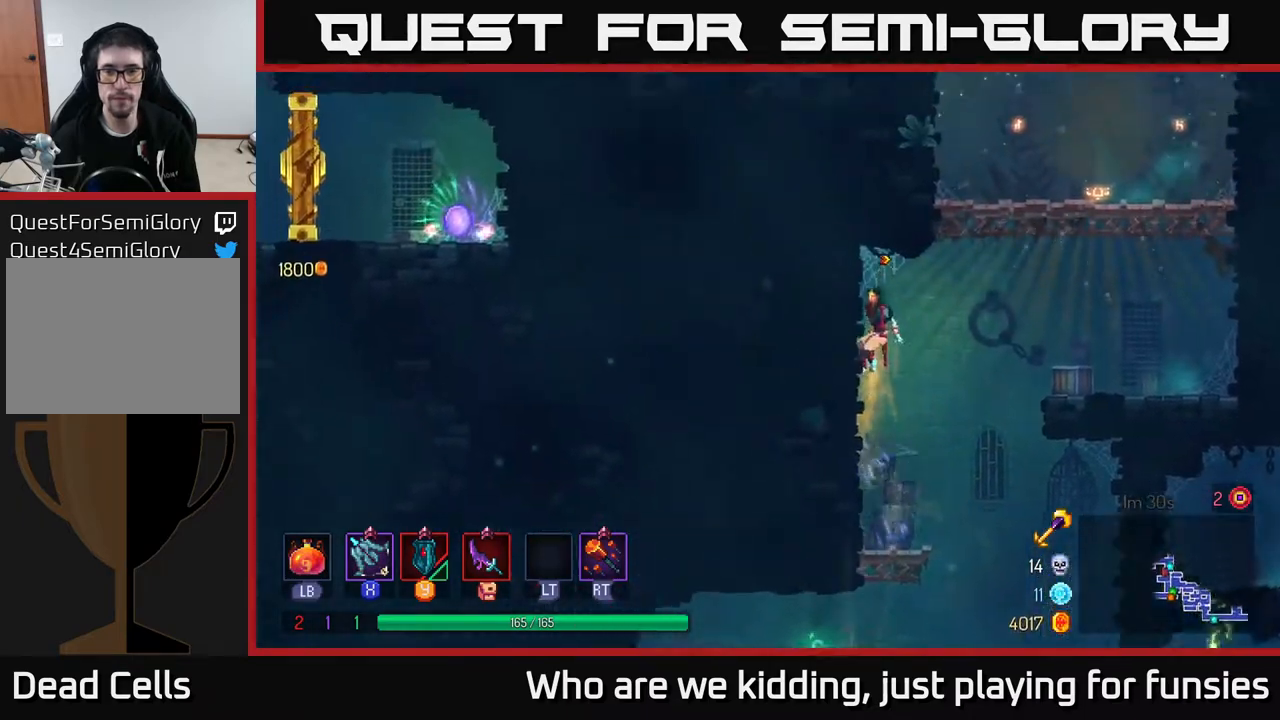
{"buttons": [], "left_stick": "right", "right_stick": "center", "events": [[200, "A", "down"], [200, "left_stick", "right"], [283, "A", "up"], [333, "A", "down"], [450, "A", "up"]]}
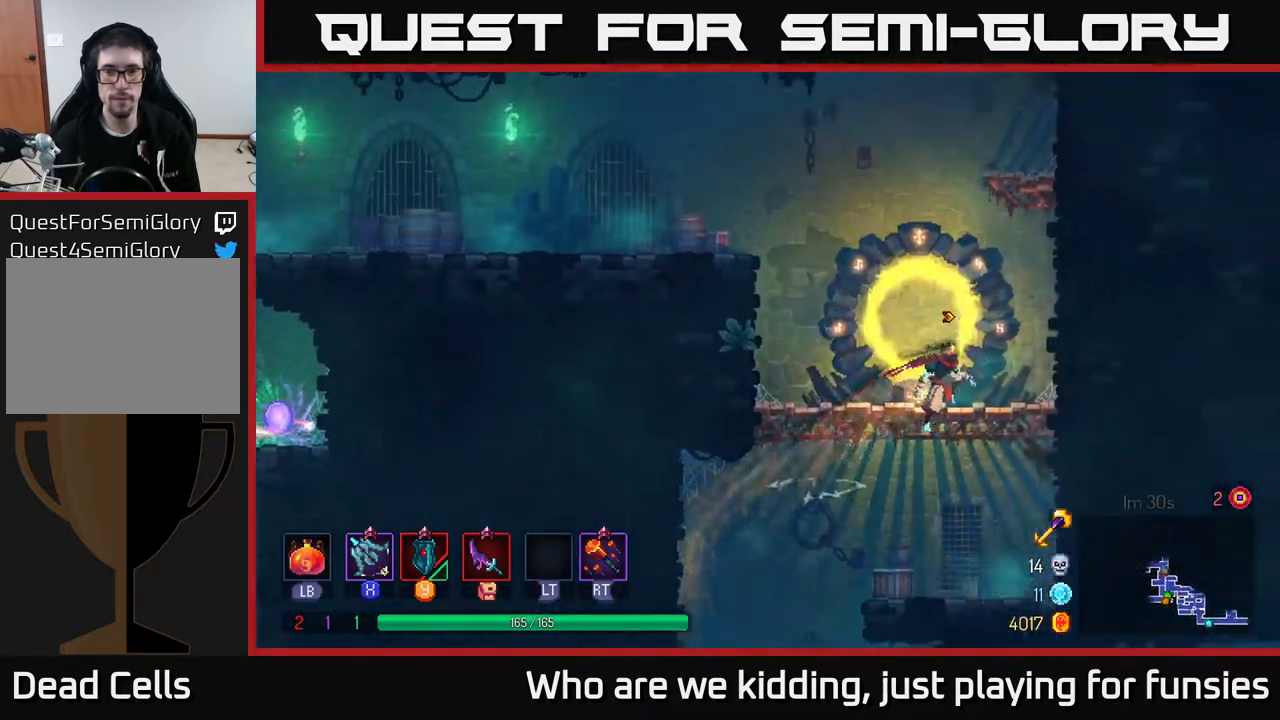
{"buttons": [], "left_stick": "left", "right_stick": "center", "events": [[17, "left_stick", "up"], [83, "left_stick", "left"], [317, "A", "down"], [500, "A", "up"]]}
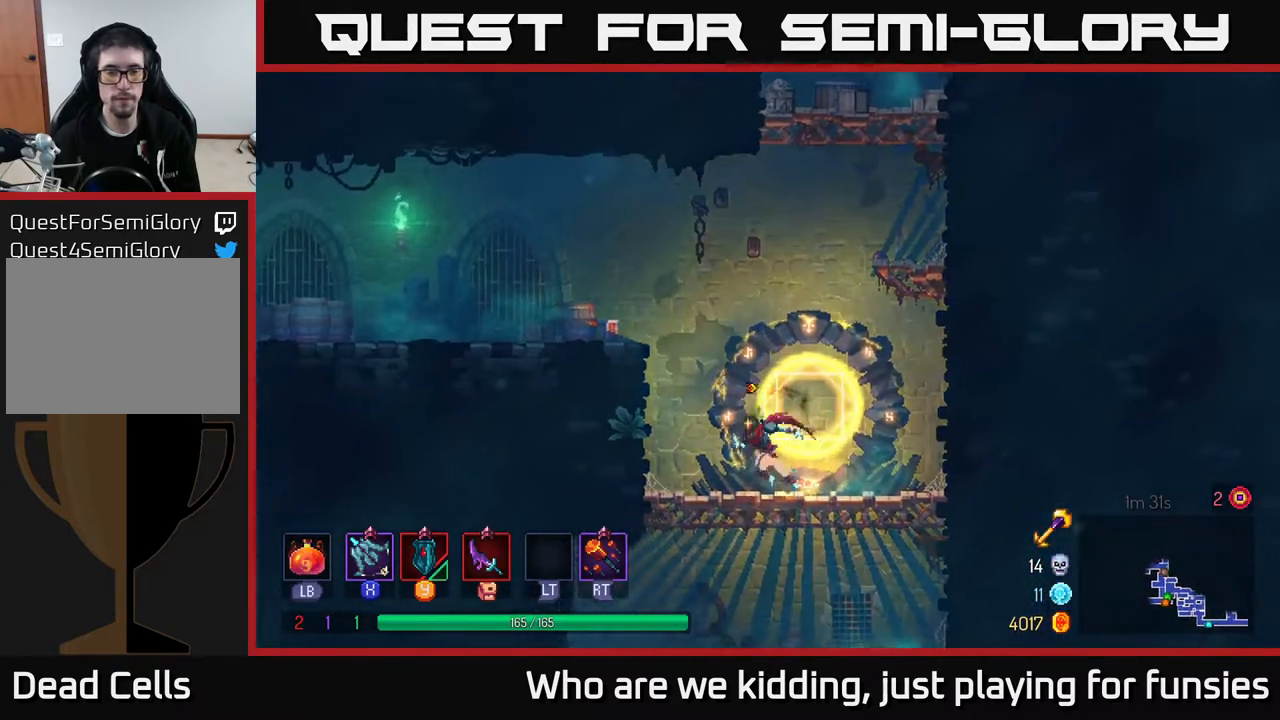
{"buttons": ["B"], "left_stick": "left", "right_stick": "center", "events": [[83, "A", "down"], [200, "A", "up"], [267, "A", "down"], [450, "A", "up"], [483, "B", "down"]]}
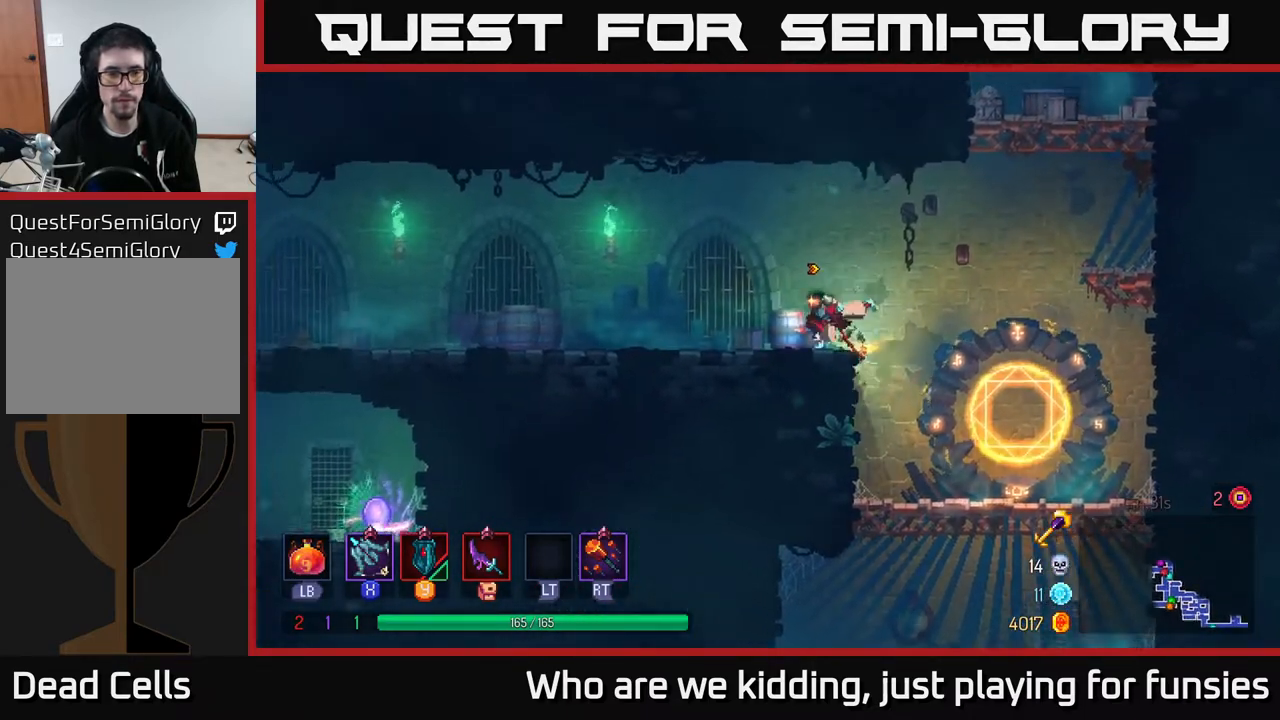
{"buttons": [], "left_stick": "right", "right_stick": "center", "events": [[67, "B", "up"], [67, "left_stick", "right"], [183, "A", "down"], [333, "A", "up"], [417, "left_stick", "center"], [483, "left_stick", "right"]]}
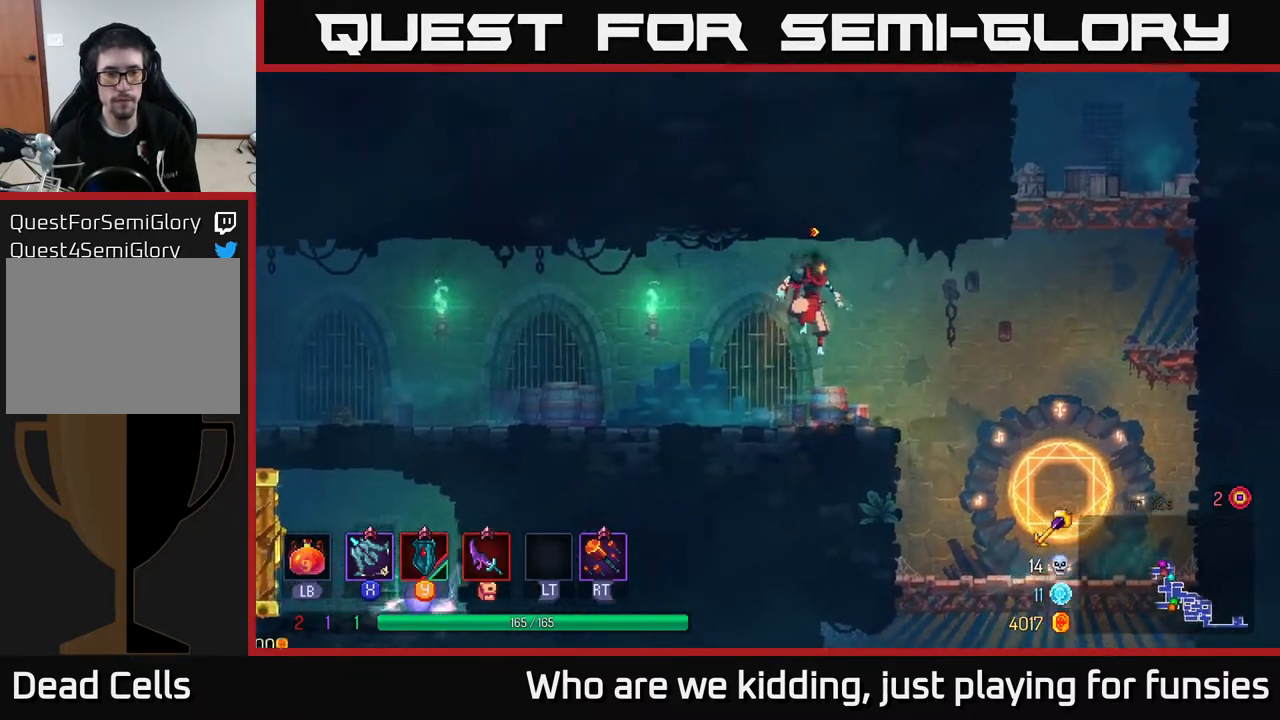
{"buttons": [], "left_stick": "left", "right_stick": "center", "events": [[200, "A", "down"], [350, "A", "up"], [350, "left_stick", "left"]]}
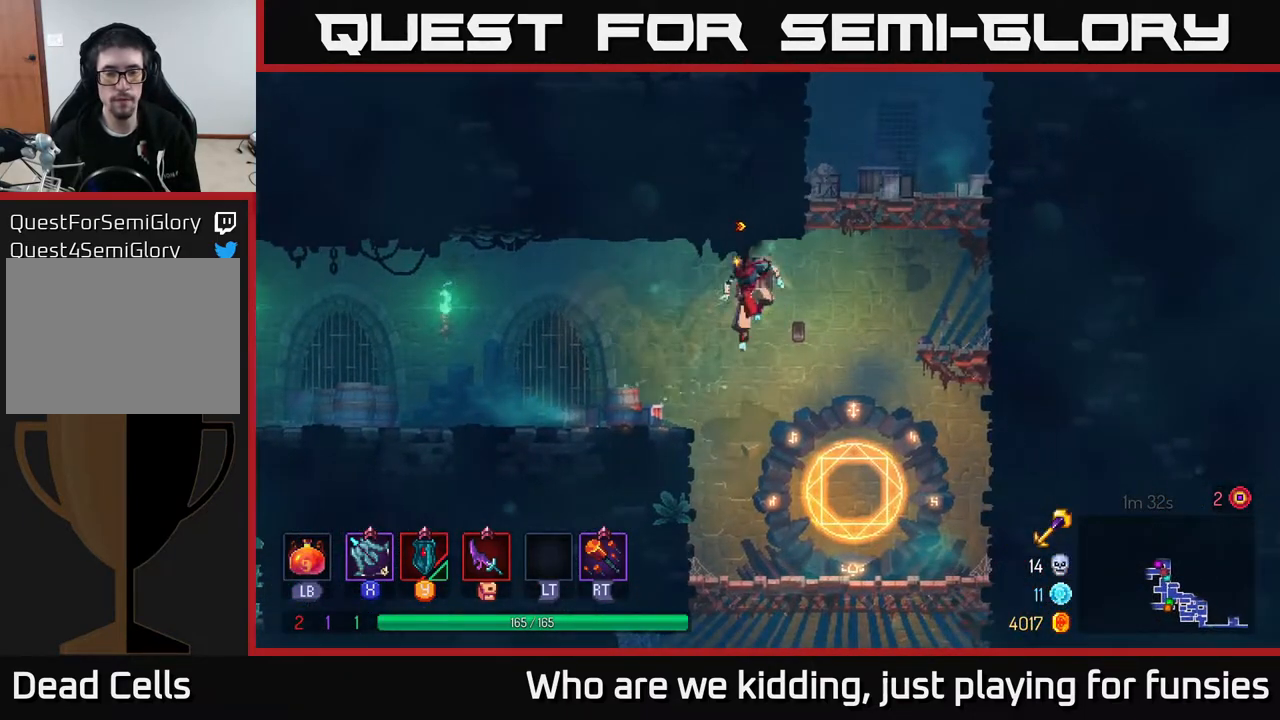
{"buttons": [], "left_stick": "left", "right_stick": "center", "events": [[50, "B", "down"], [183, "B", "up"]]}
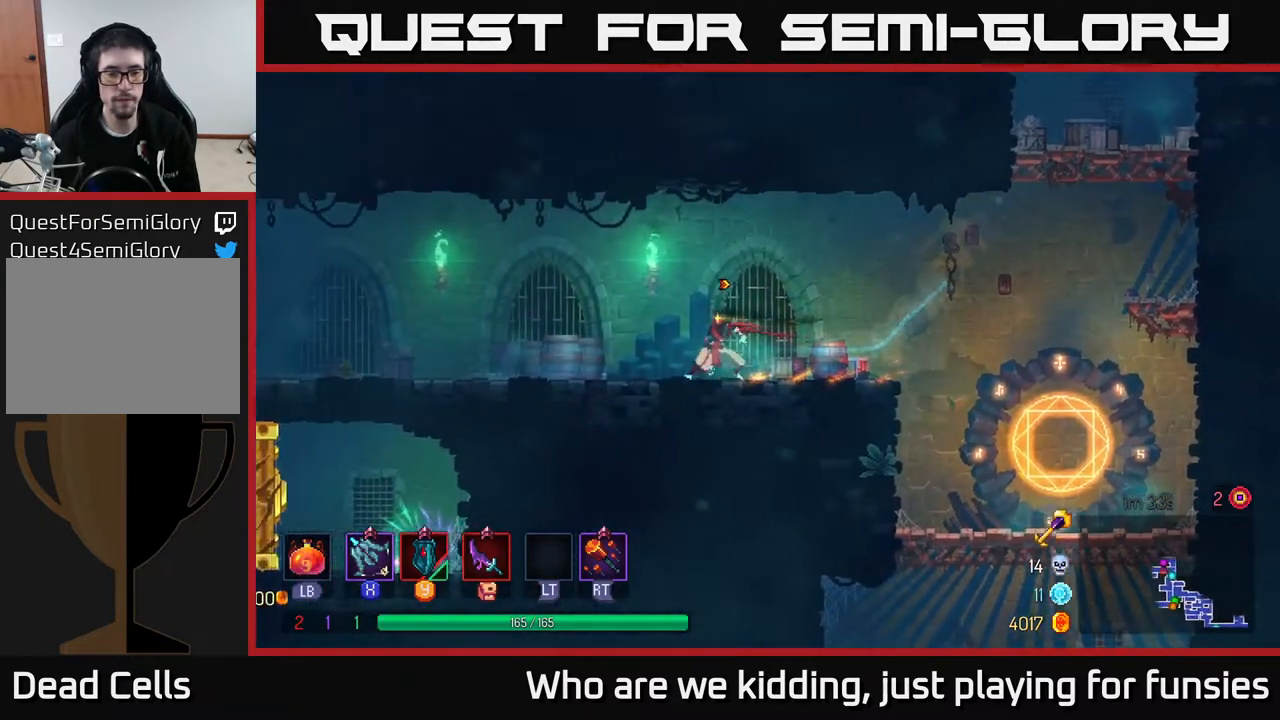
{"buttons": [], "left_stick": "left", "right_stick": "center", "events": []}
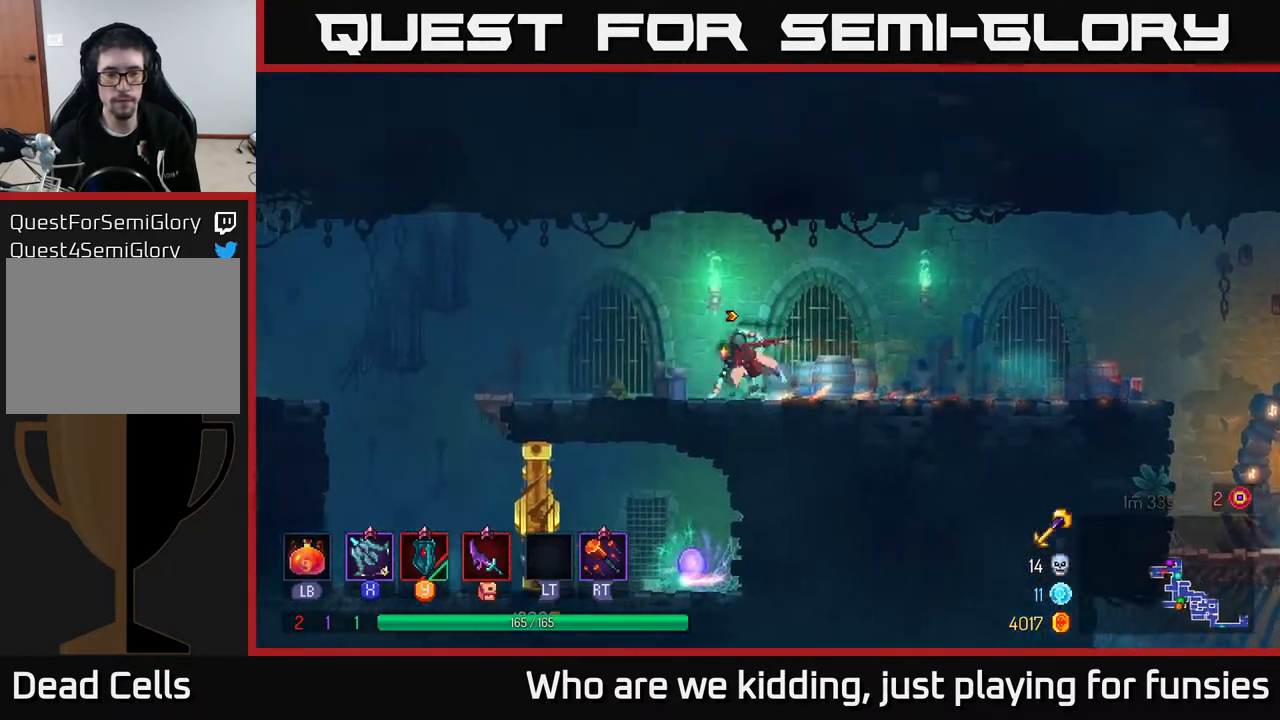
{"buttons": [], "left_stick": "left", "right_stick": "center", "events": [[17, "B", "down"], [167, "B", "up"]]}
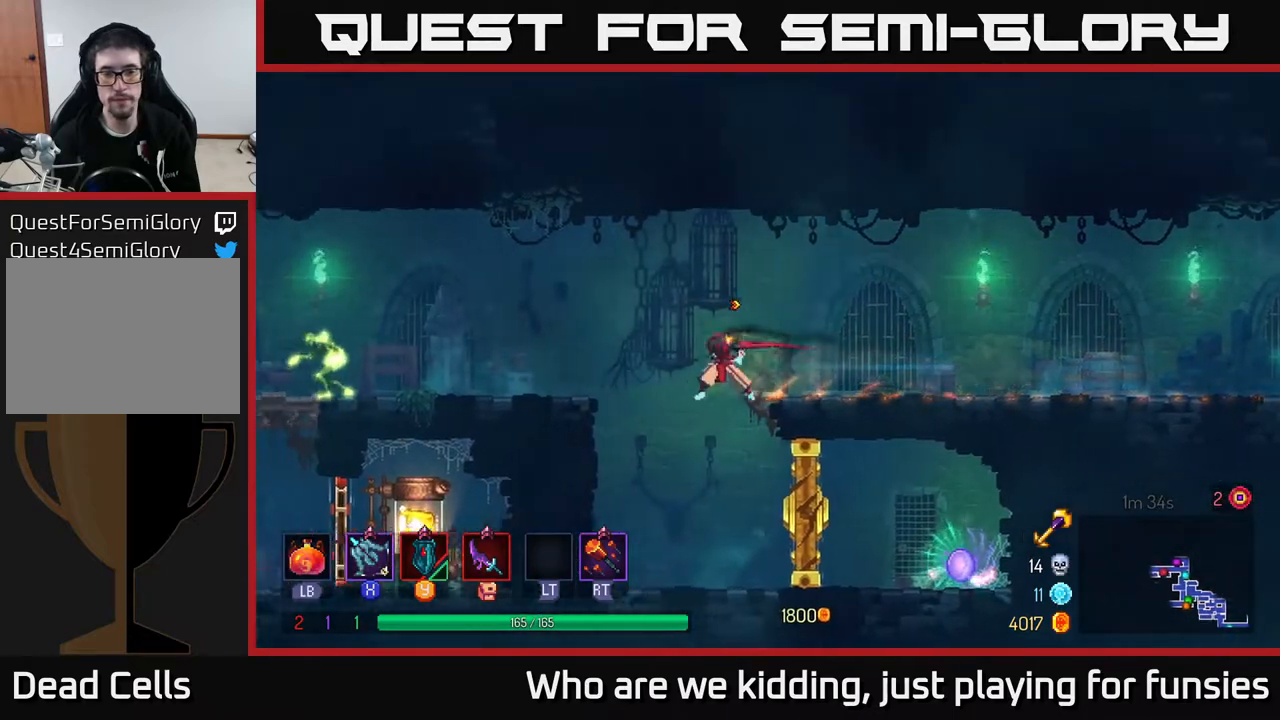
{"buttons": ["X"], "left_stick": "center", "right_stick": "center", "events": [[33, "left_stick", "down-left"], [233, "left_stick", "down-right"], [283, "left_stick", "right"], [417, "X", "down"], [467, "left_stick", "center"]]}
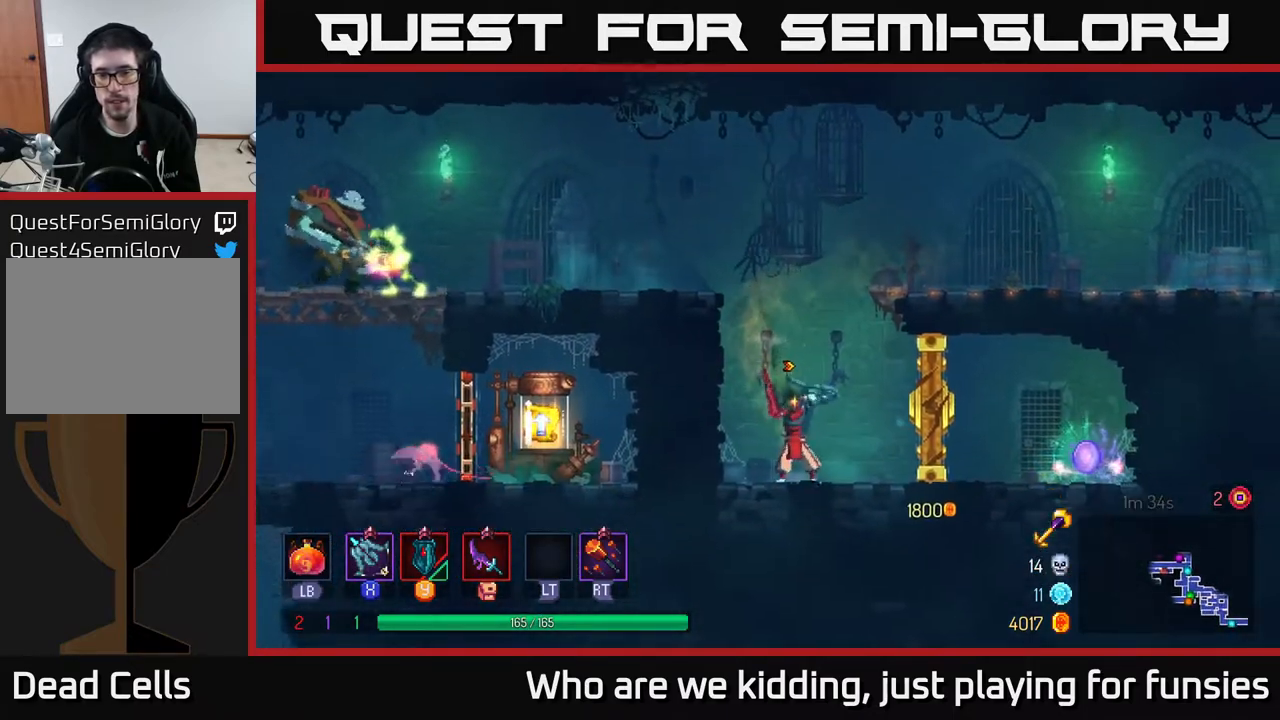
{"buttons": ["X"], "left_stick": "center", "right_stick": "center", "events": [[17, "X", "up"], [100, "X", "down"], [183, "X", "up"], [267, "X", "down"], [350, "X", "up"], [450, "X", "down"]]}
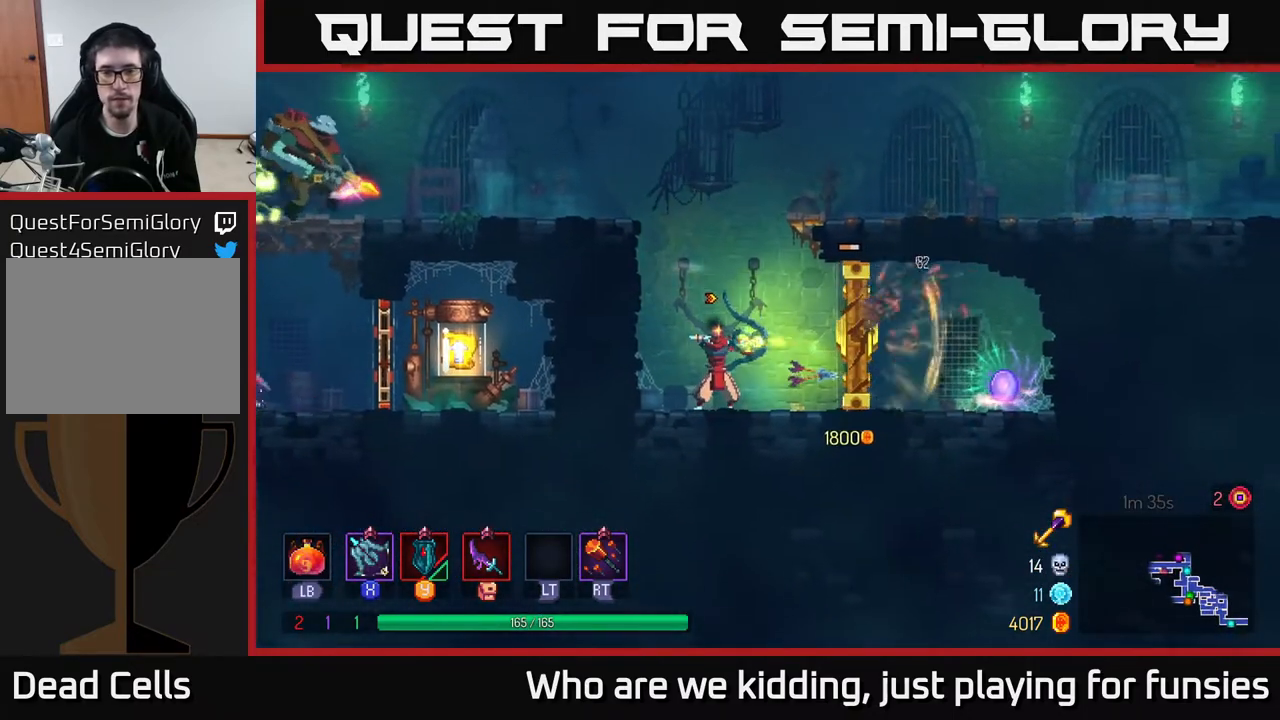
{"buttons": [], "left_stick": "right", "right_stick": "center", "events": [[33, "X", "up"], [100, "X", "down"], [183, "X", "up"], [483, "left_stick", "right"]]}
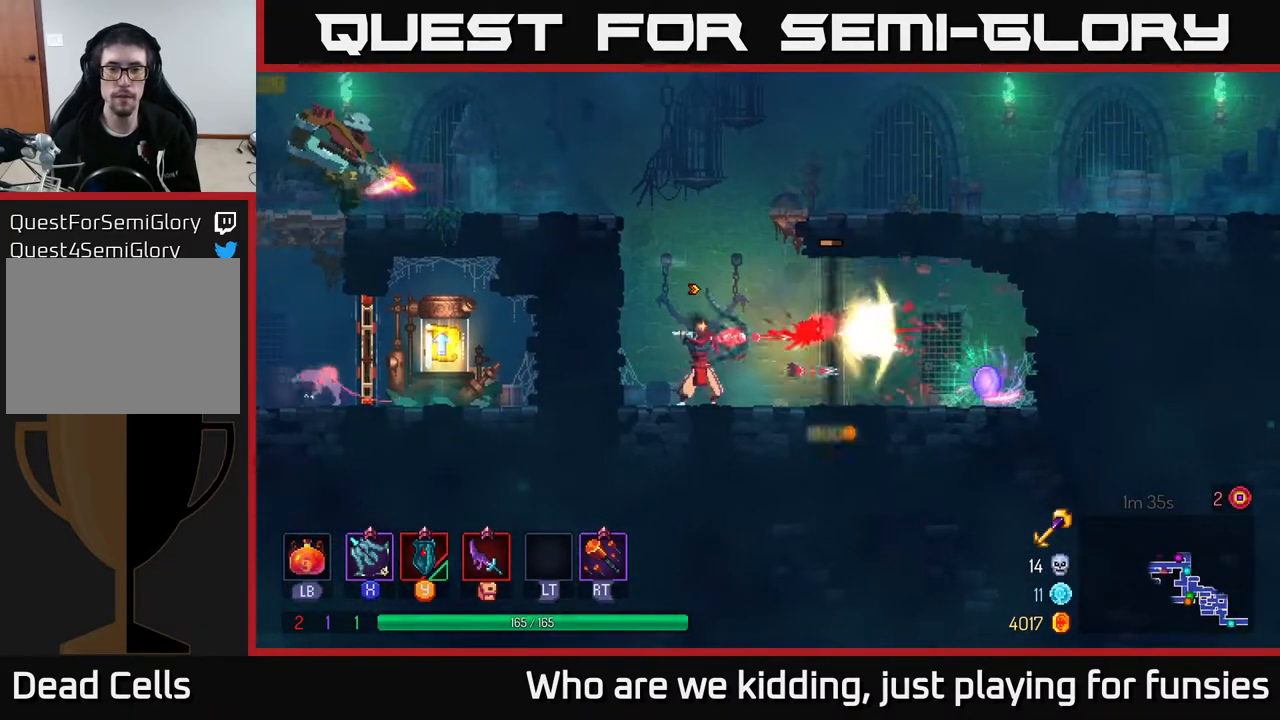
{"buttons": ["B"], "left_stick": "right", "right_stick": "center", "events": [[483, "B", "down"]]}
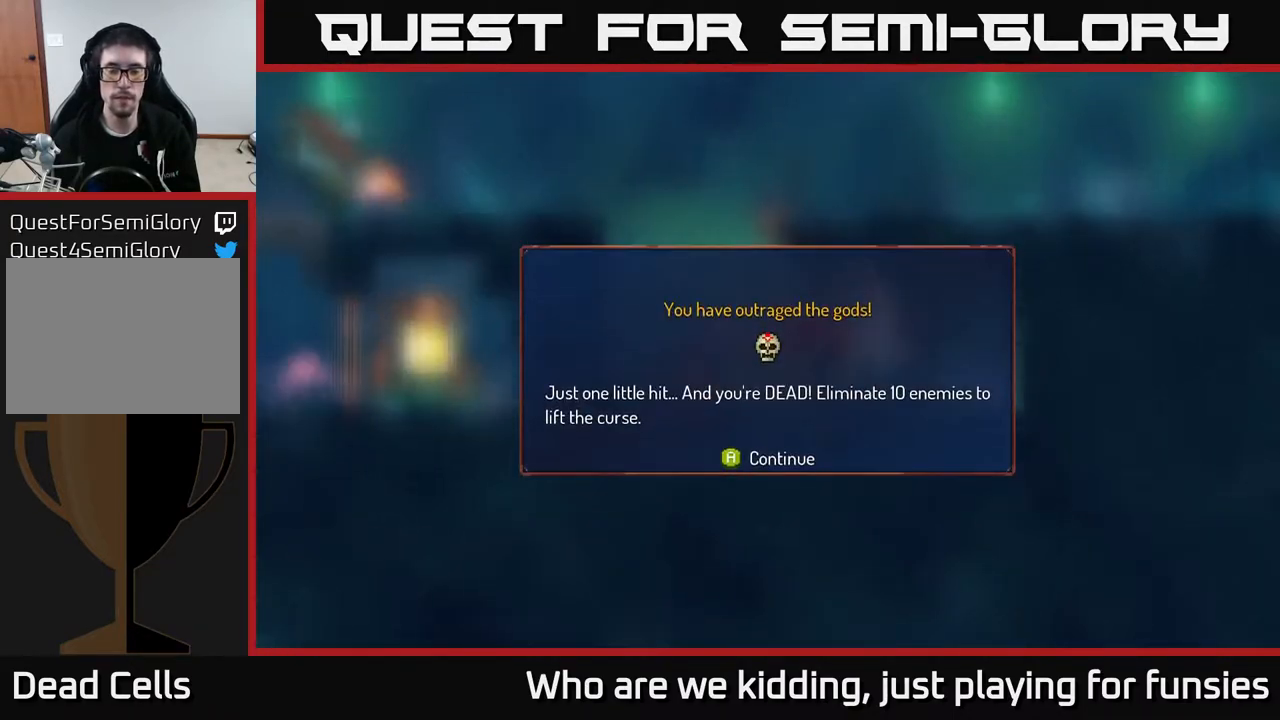
{"buttons": [], "left_stick": "right", "right_stick": "center", "events": [[100, "B", "up"]]}
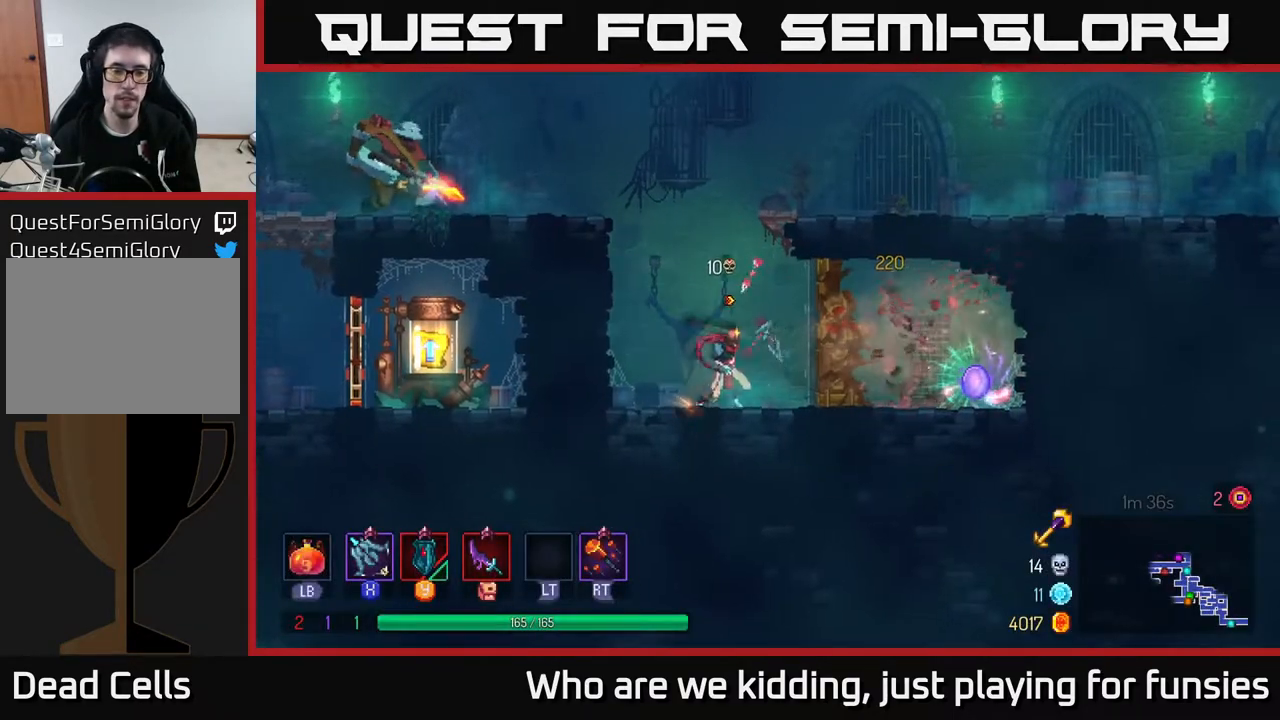
{"buttons": ["R1"], "left_stick": "left", "right_stick": "center", "events": [[417, "R1", "down"], [467, "left_stick", "left"]]}
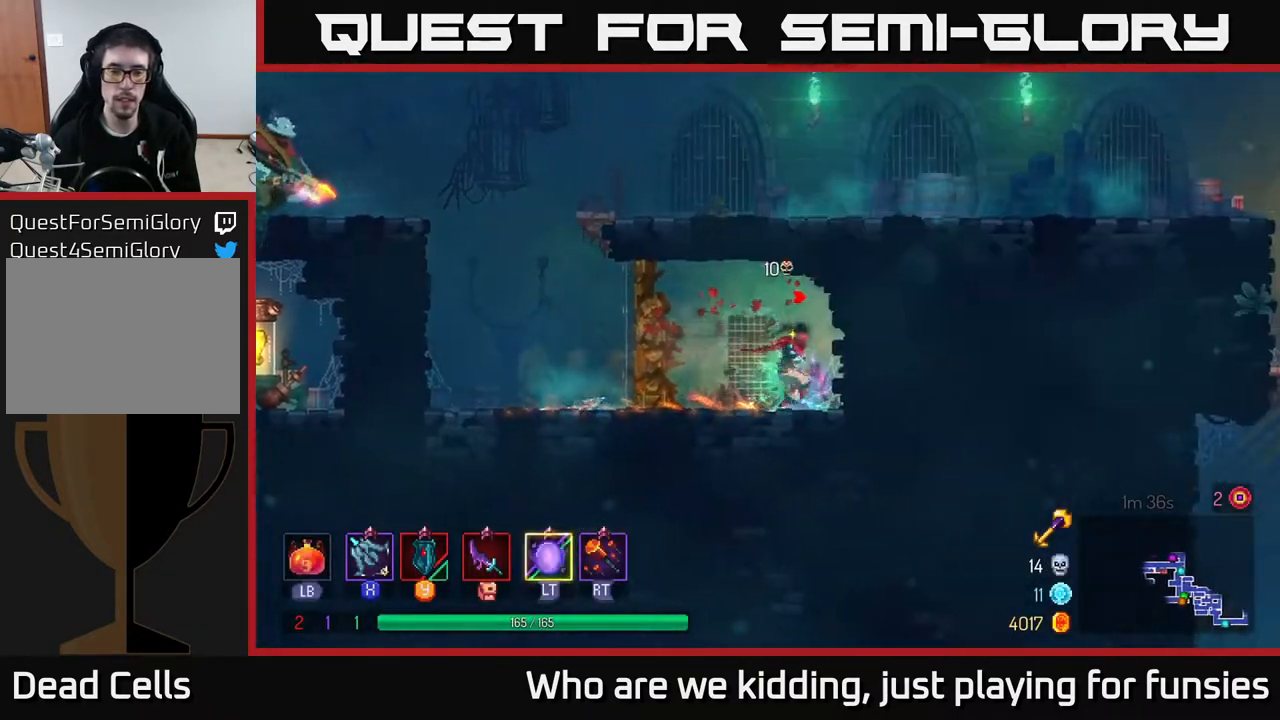
{"buttons": [], "left_stick": "left", "right_stick": "center", "events": [[17, "R1", "up"], [133, "A", "down"], [267, "A", "up"]]}
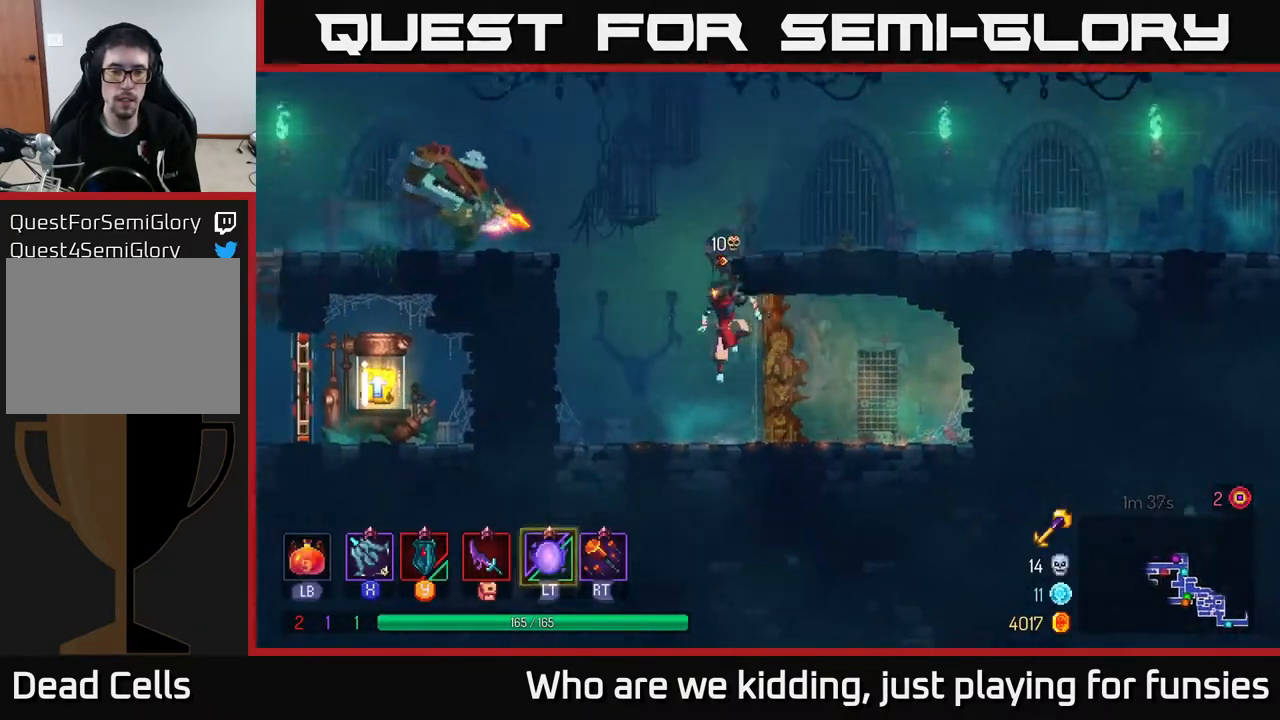
{"buttons": ["A"], "left_stick": "center", "right_stick": "center", "events": [[167, "left_stick", "center"], [267, "A", "down"], [367, "A", "up"], [417, "A", "down"]]}
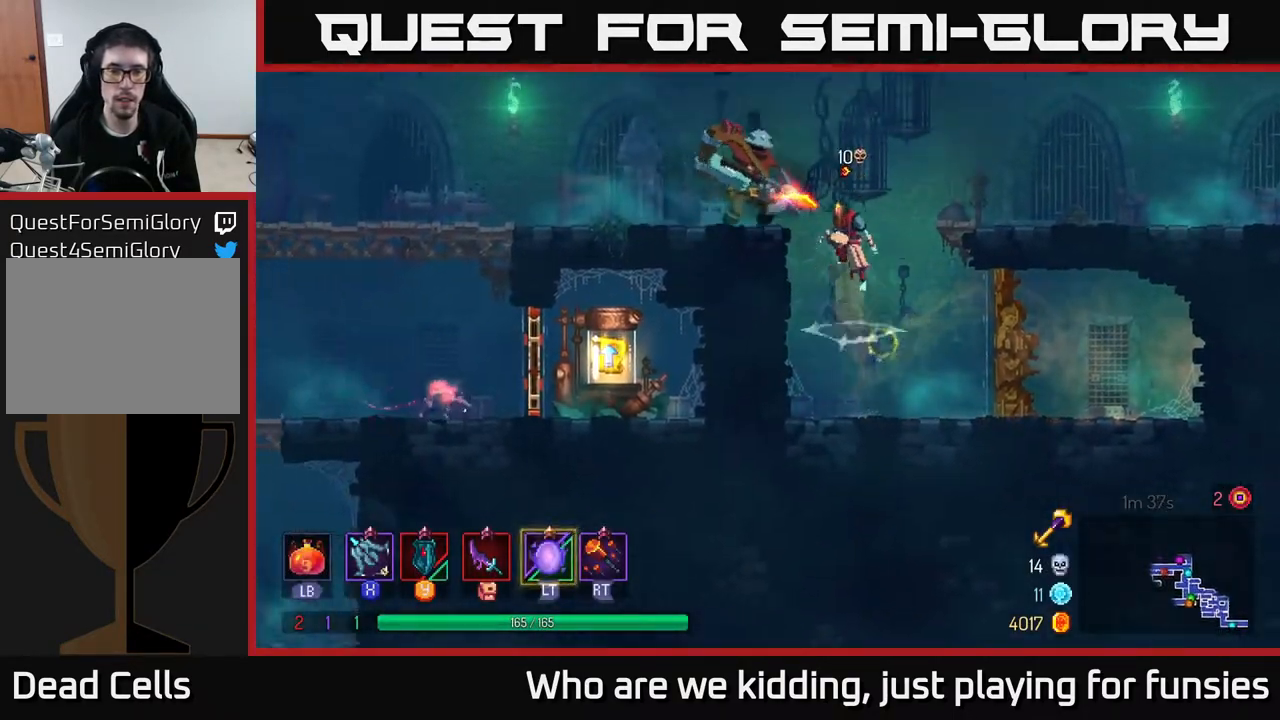
{"buttons": [], "left_stick": "left", "right_stick": "center", "events": [[33, "A", "up"], [67, "R2", "down"], [183, "R2", "up"], [400, "left_stick", "left"]]}
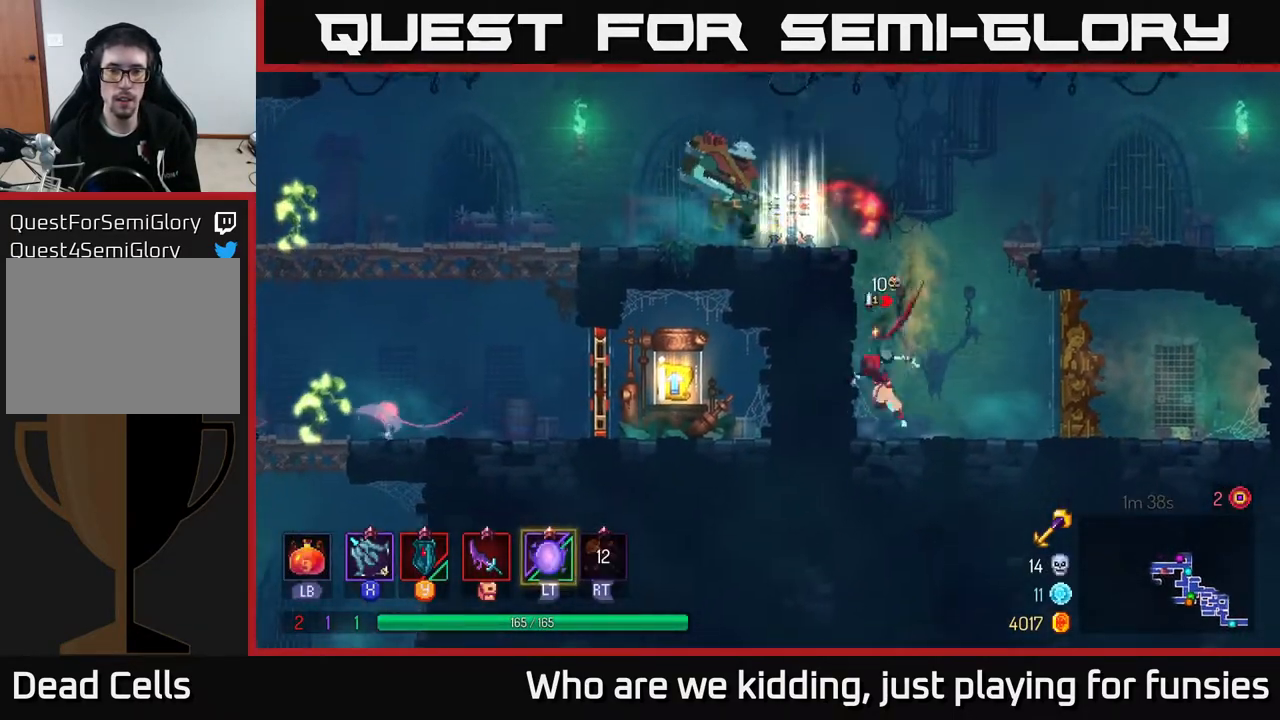
{"buttons": [], "left_stick": "center", "right_stick": "center", "events": [[100, "left_stick", "center"]]}
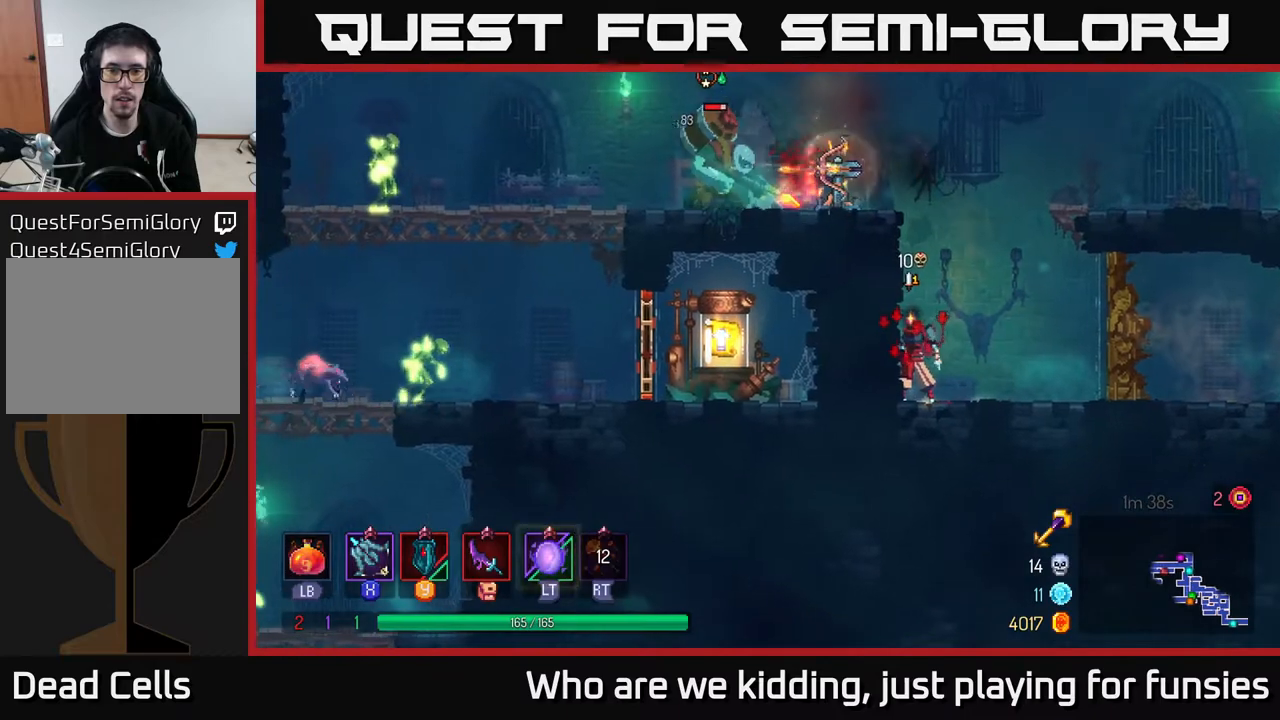
{"buttons": [], "left_stick": "center", "right_stick": "center", "events": []}
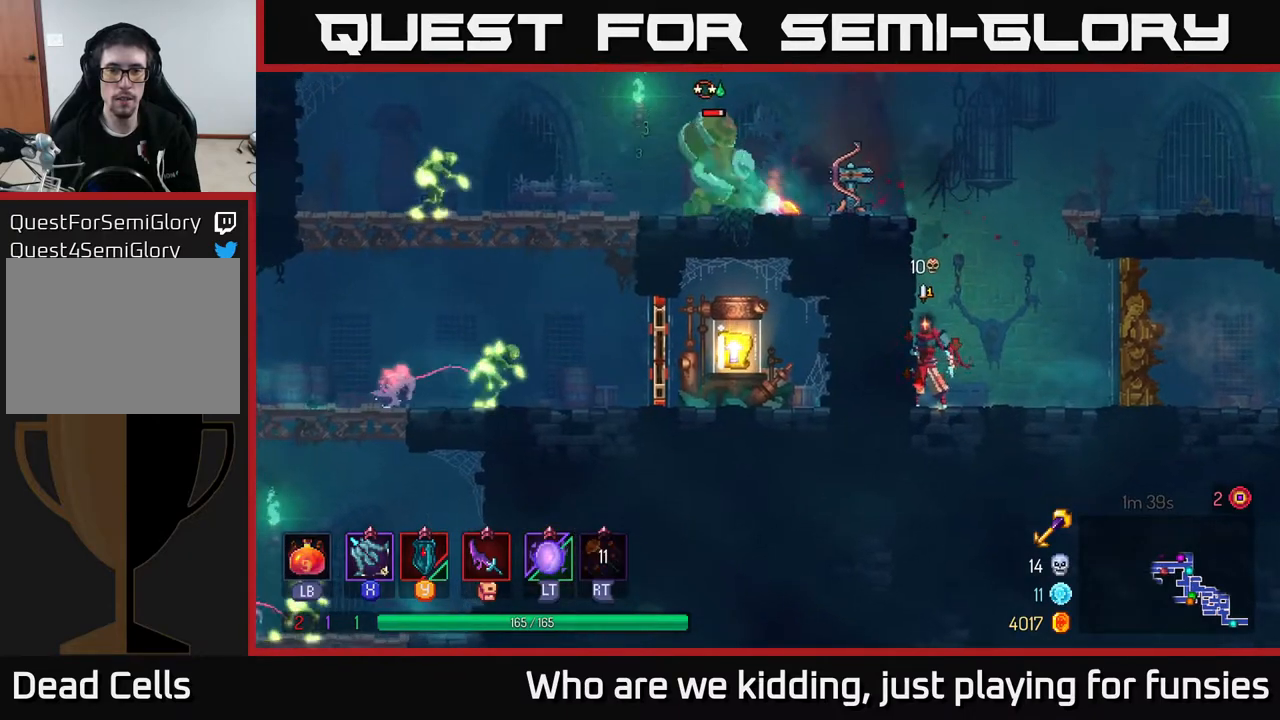
{"buttons": [], "left_stick": "center", "right_stick": "center", "events": [[33, "A", "down"], [150, "A", "up"], [200, "A", "down"], [267, "left_stick", "left"], [317, "X", "down"], [333, "A", "up"], [400, "X", "up"], [450, "left_stick", "center"]]}